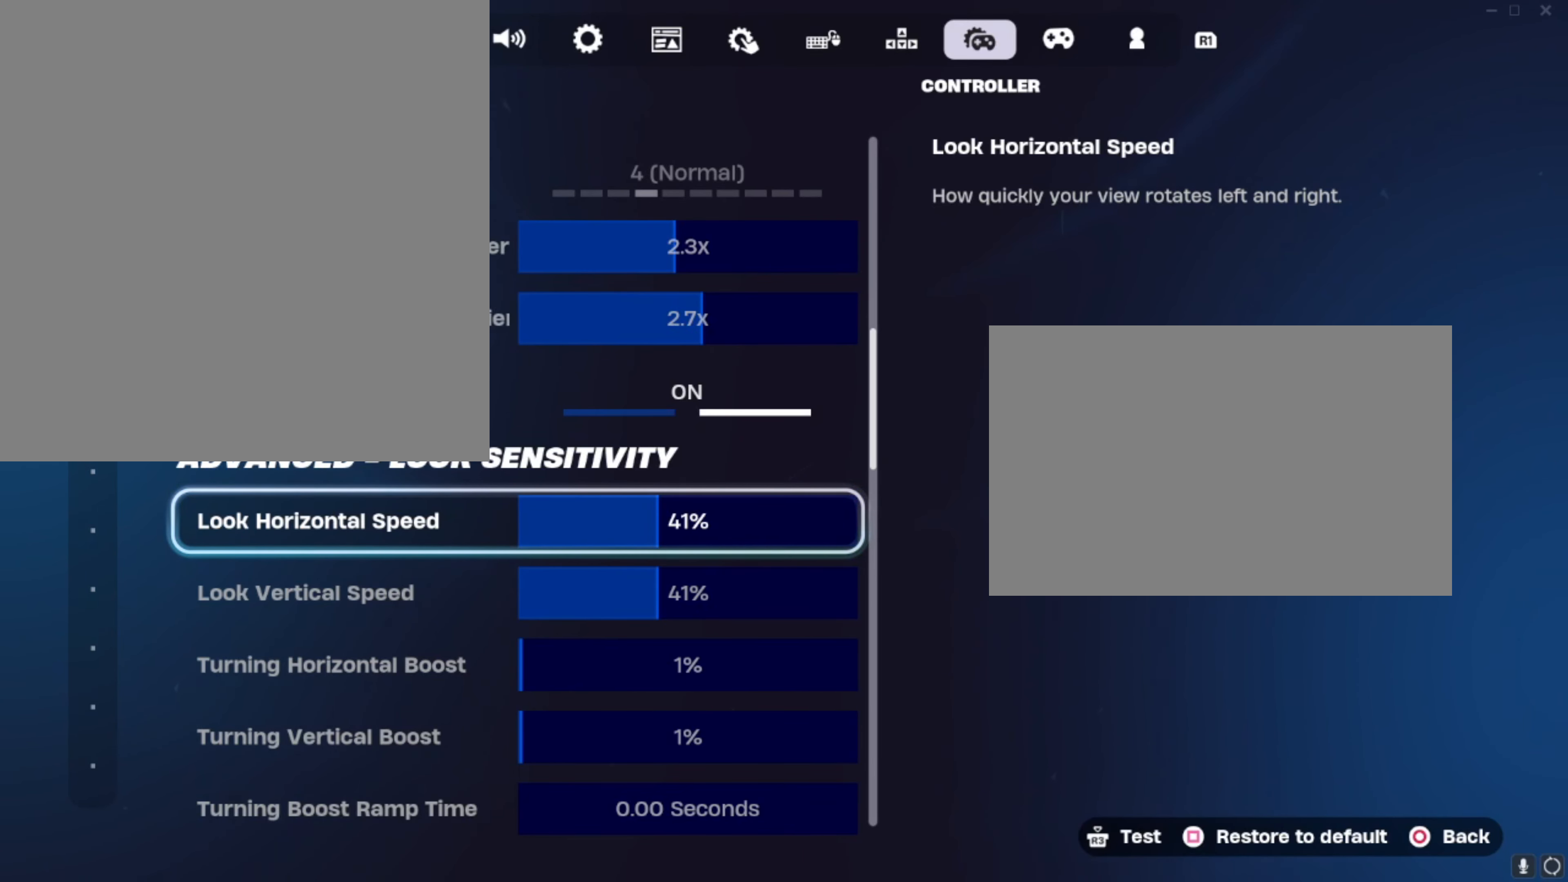
Gameplay with a controller (PlayStation layout); each line is a JSON object with the inputs held at the frame after it. "events" lists button and stick changes between this image and that frame as [ms after this image, input, new state], when the widget could be followed in between.
{"buttons": [], "left_stick": "center", "right_stick": "center", "events": [[183, "DPAD_DOWN", "down"], [250, "DPAD_DOWN", "up"], [384, "DPAD_DOWN", "down"], [484, "DPAD_DOWN", "up"]]}
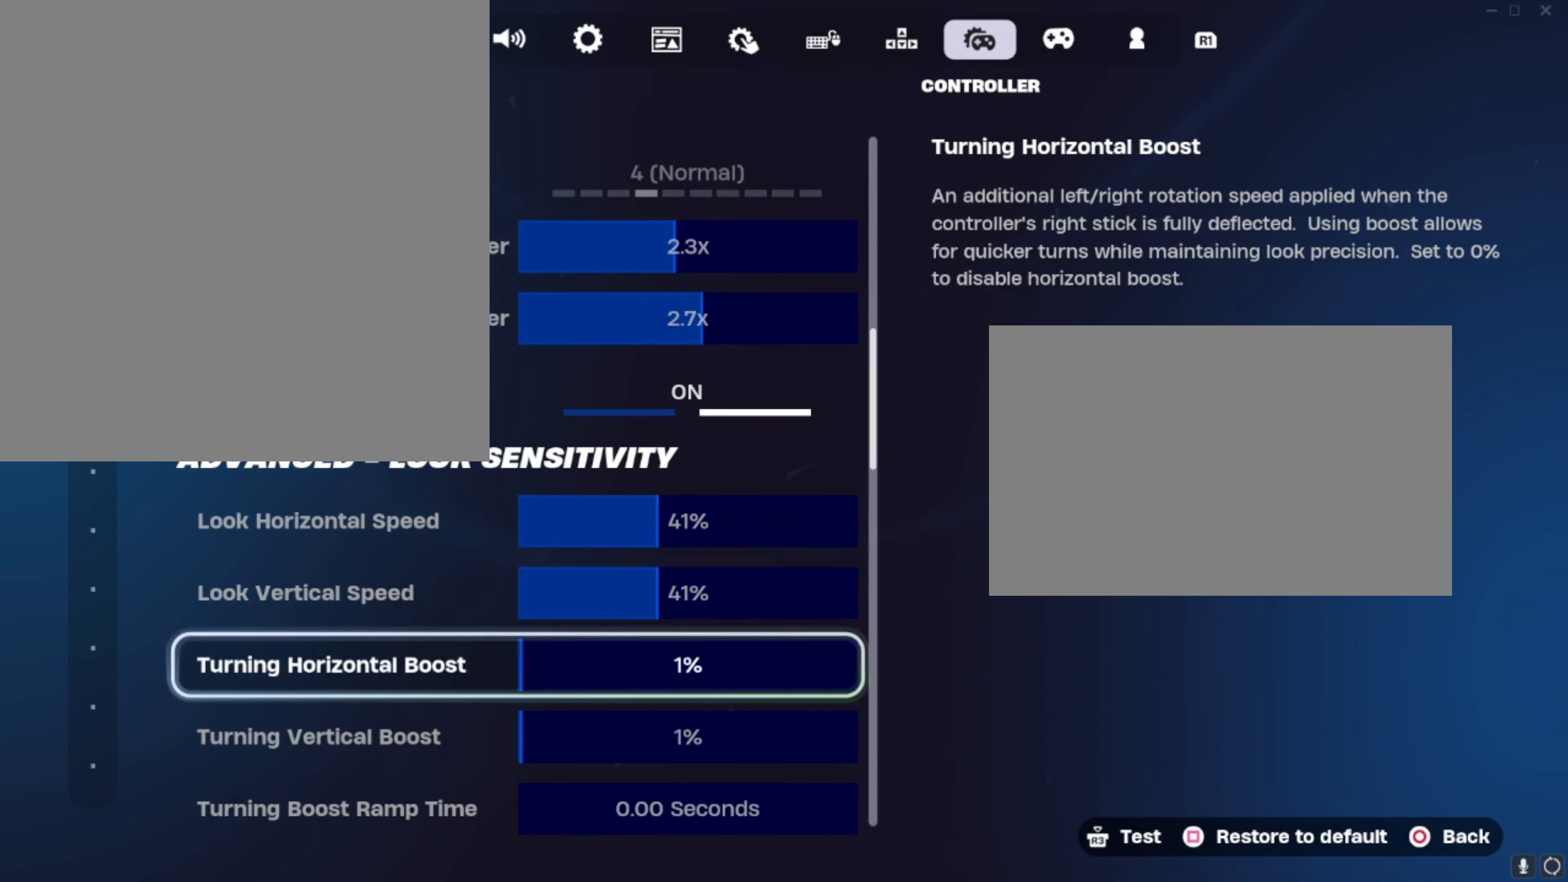
{"buttons": ["DPAD_UP"], "left_stick": "center", "right_stick": "center", "events": [[84, "DPAD_DOWN", "down"], [184, "DPAD_DOWN", "up"], [284, "DPAD_DOWN", "down"], [317, "DPAD_DOWN", "up"], [484, "DPAD_UP", "down"]]}
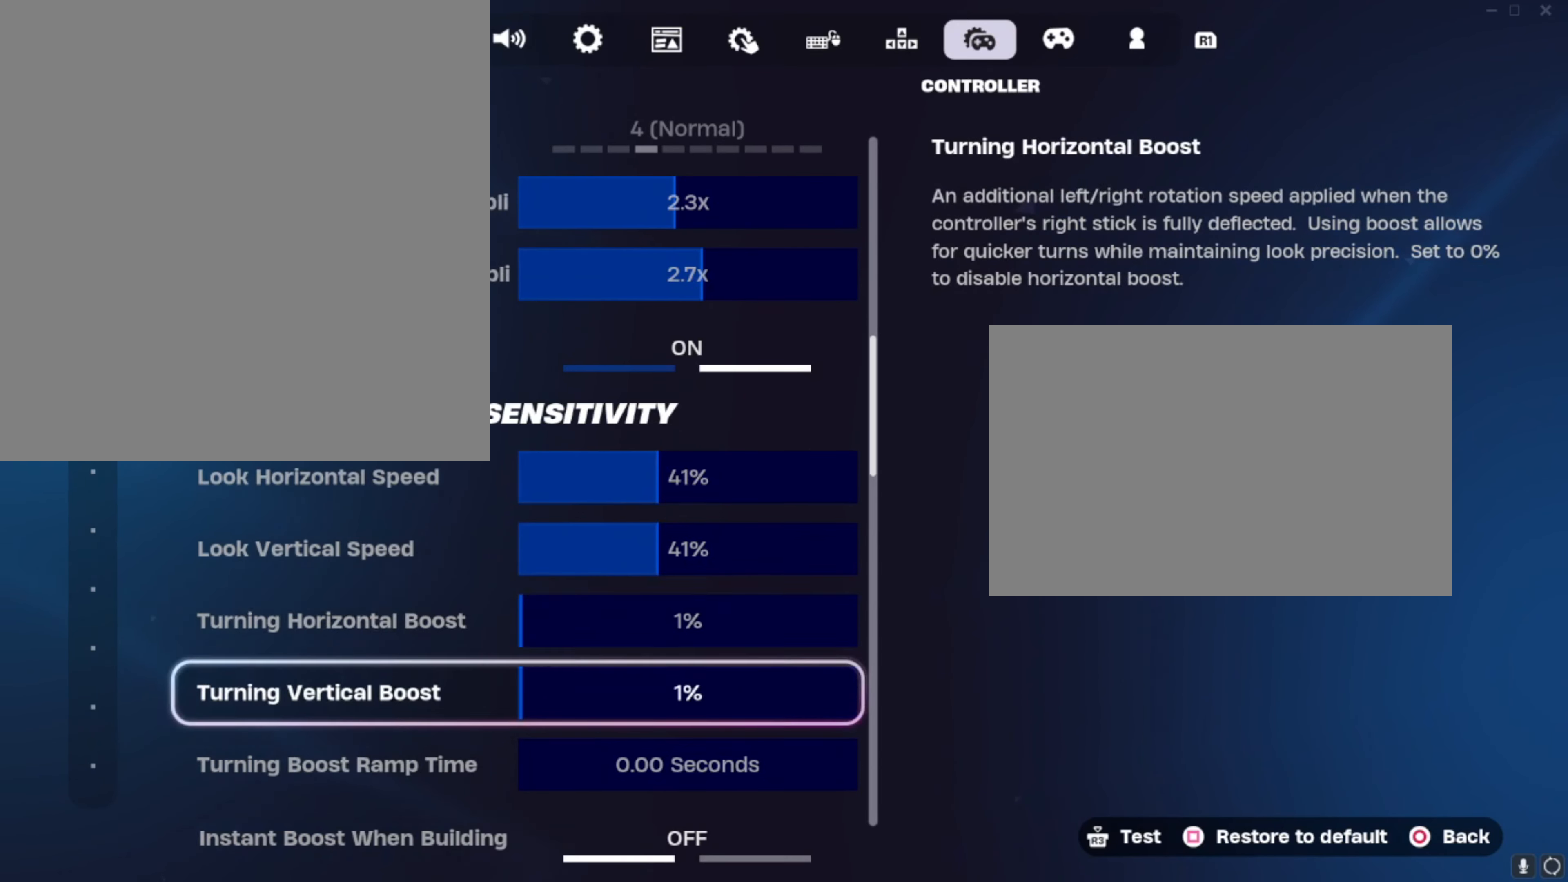
{"buttons": ["DPAD_DOWN"], "left_stick": "center", "right_stick": "center", "events": [[117, "DPAD_UP", "up"], [384, "DPAD_DOWN", "down"]]}
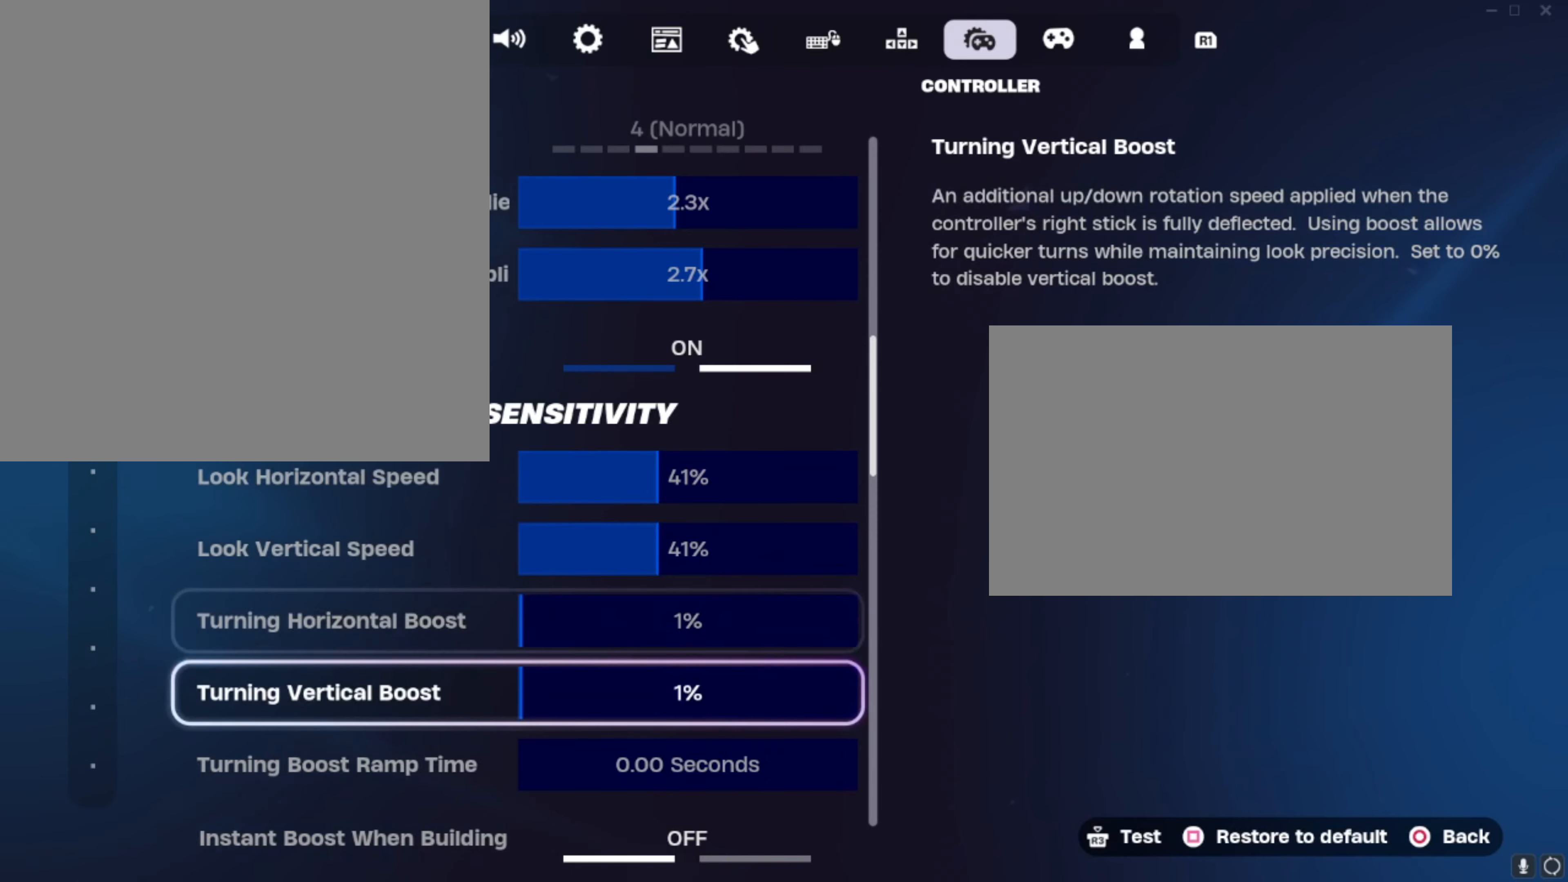
{"buttons": ["DPAD_DOWN"], "left_stick": "center", "right_stick": "center", "events": [[17, "DPAD_DOWN", "up"], [150, "DPAD_UP", "down"], [267, "DPAD_UP", "up"], [467, "DPAD_DOWN", "down"]]}
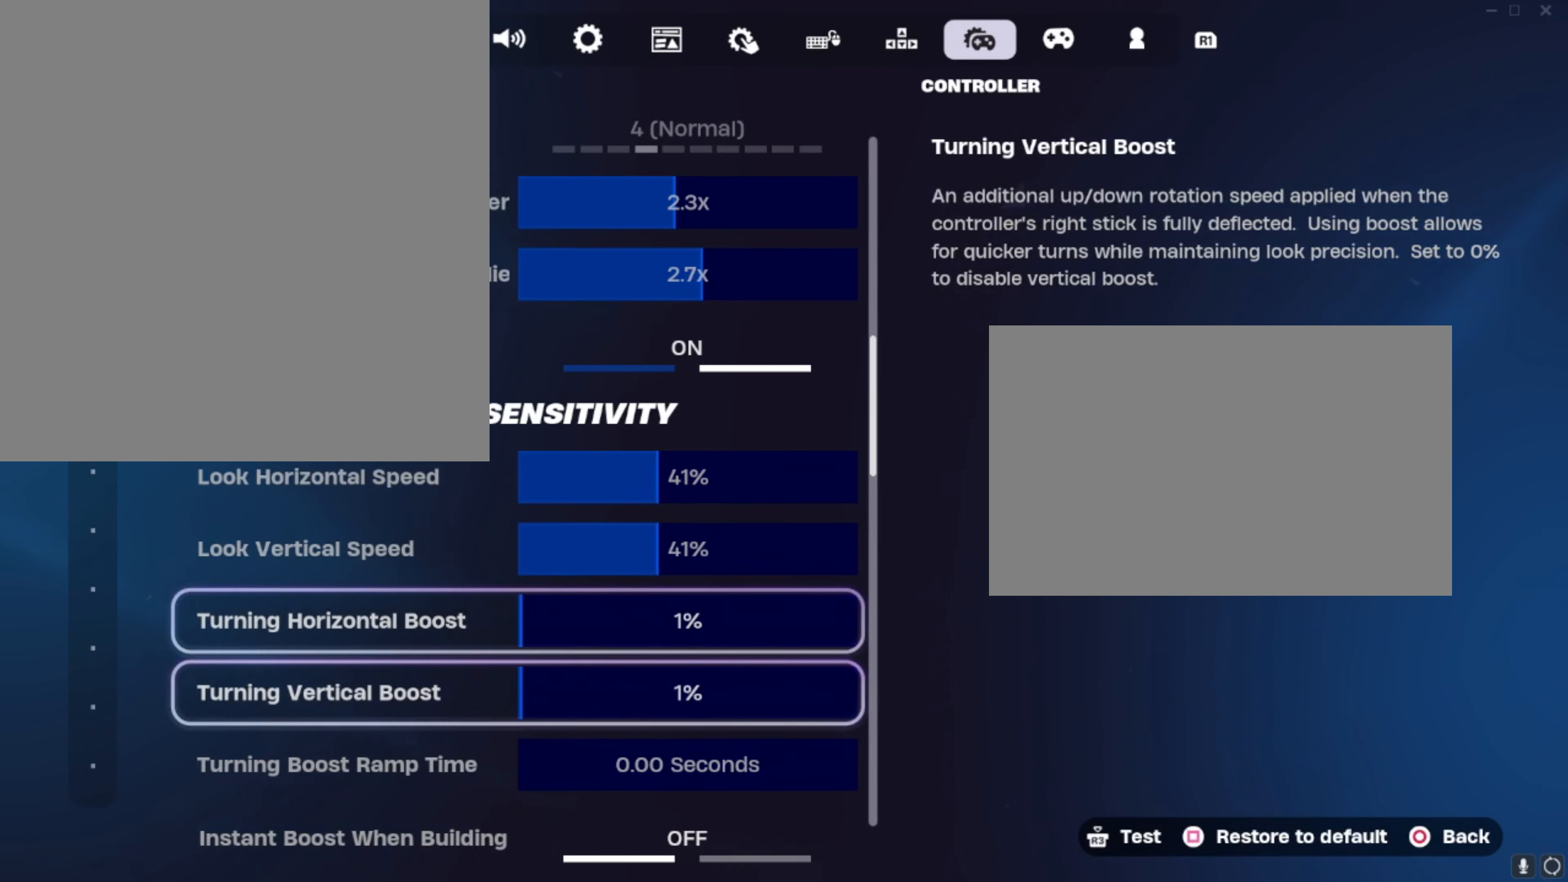
{"buttons": [], "left_stick": "center", "right_stick": "center", "events": [[67, "DPAD_DOWN", "up"], [167, "DPAD_DOWN", "down"], [267, "DPAD_DOWN", "up"]]}
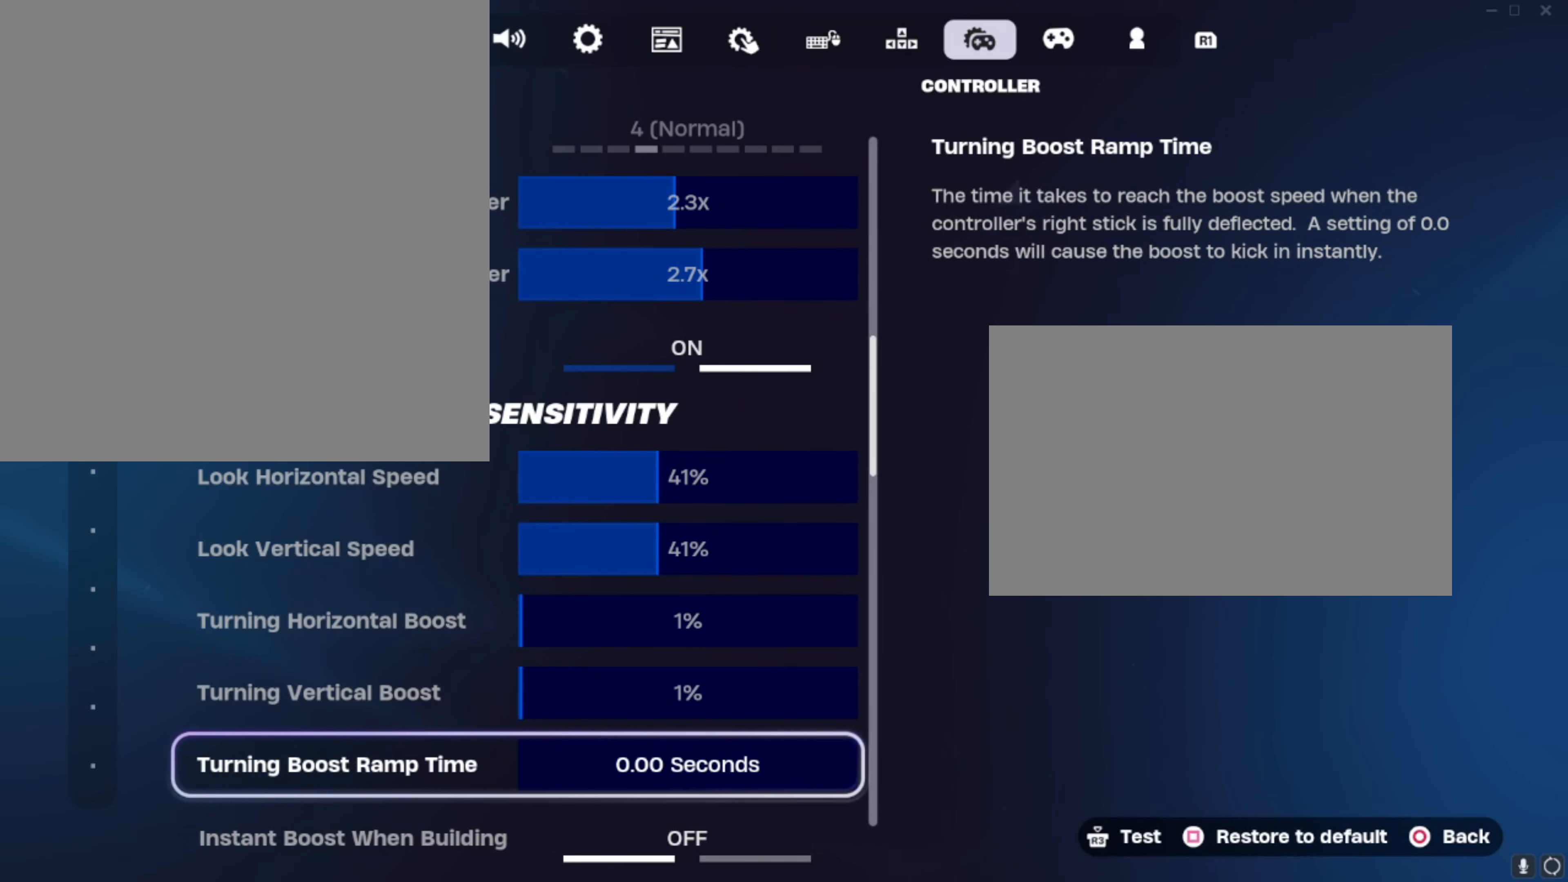
{"buttons": [], "left_stick": "center", "right_stick": "center", "events": []}
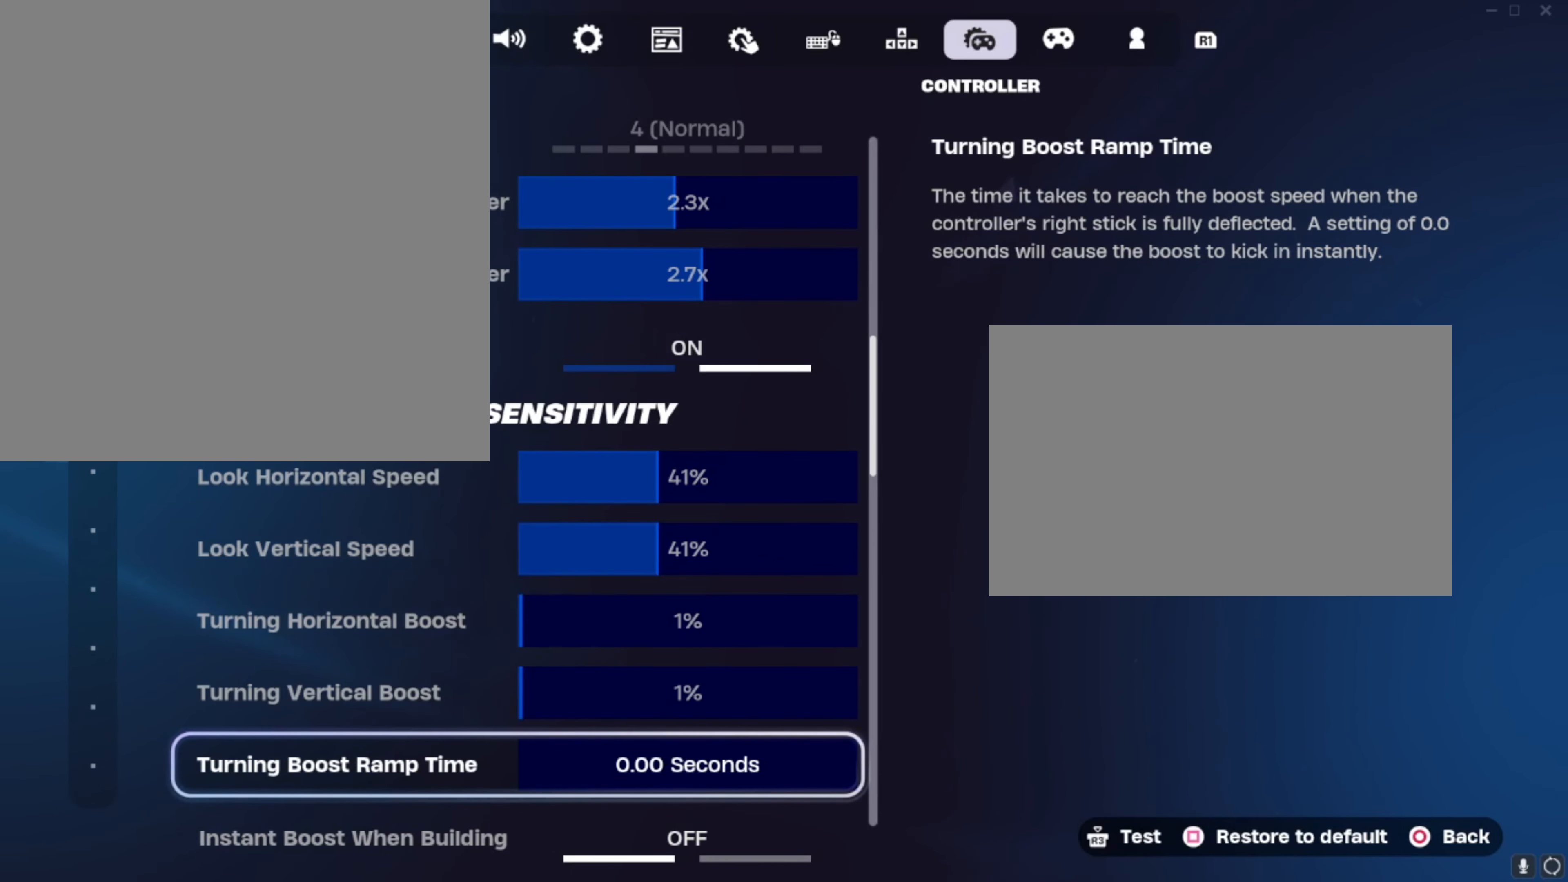
{"buttons": [], "left_stick": "center", "right_stick": "center", "events": []}
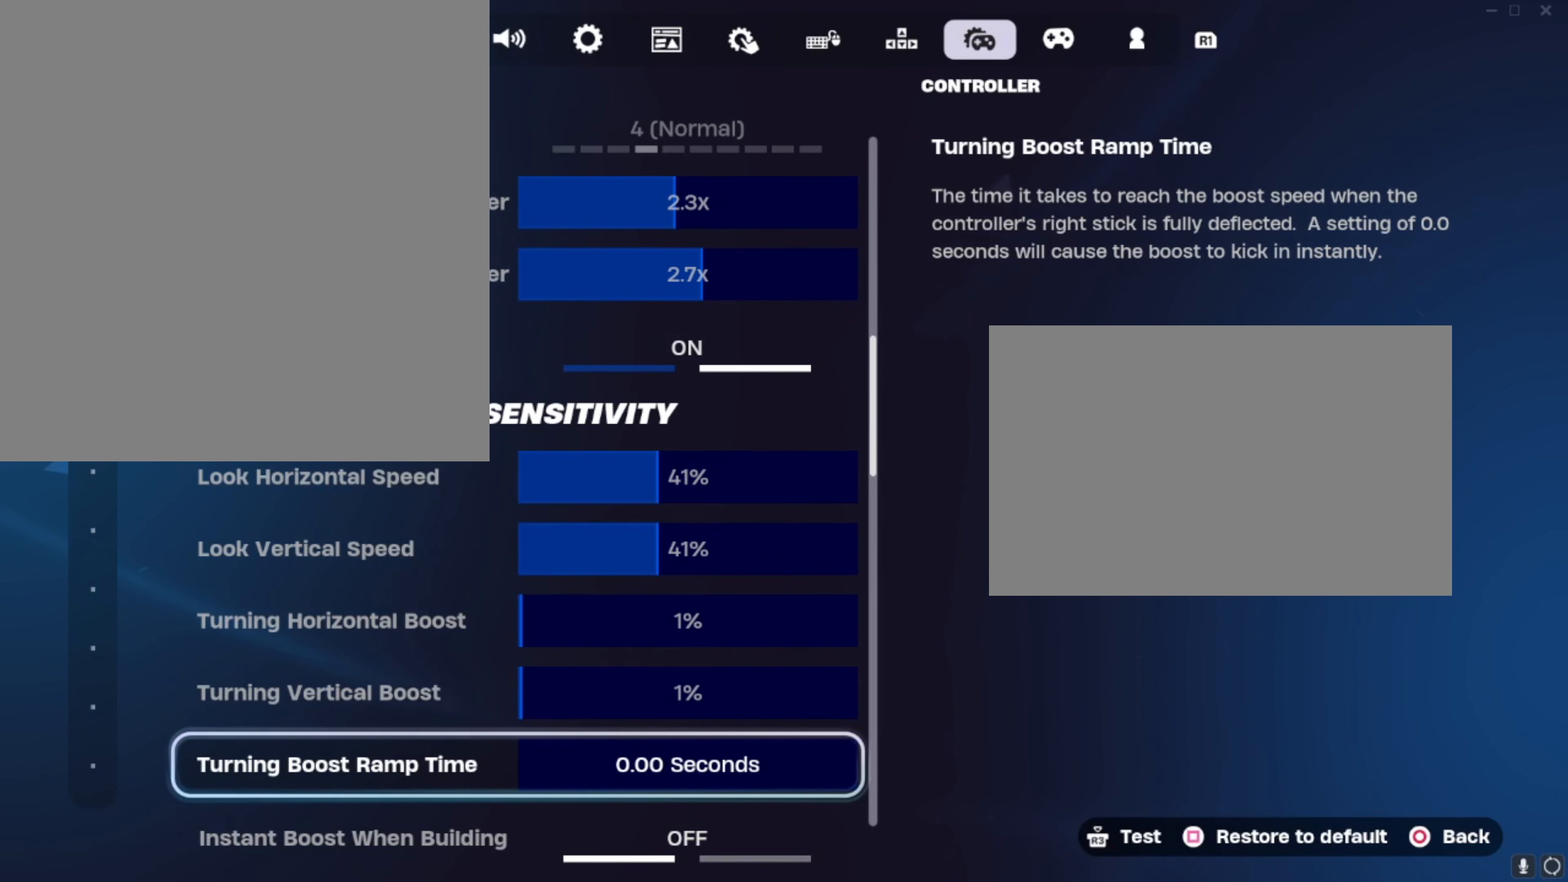
{"buttons": [], "left_stick": "center", "right_stick": "center", "events": []}
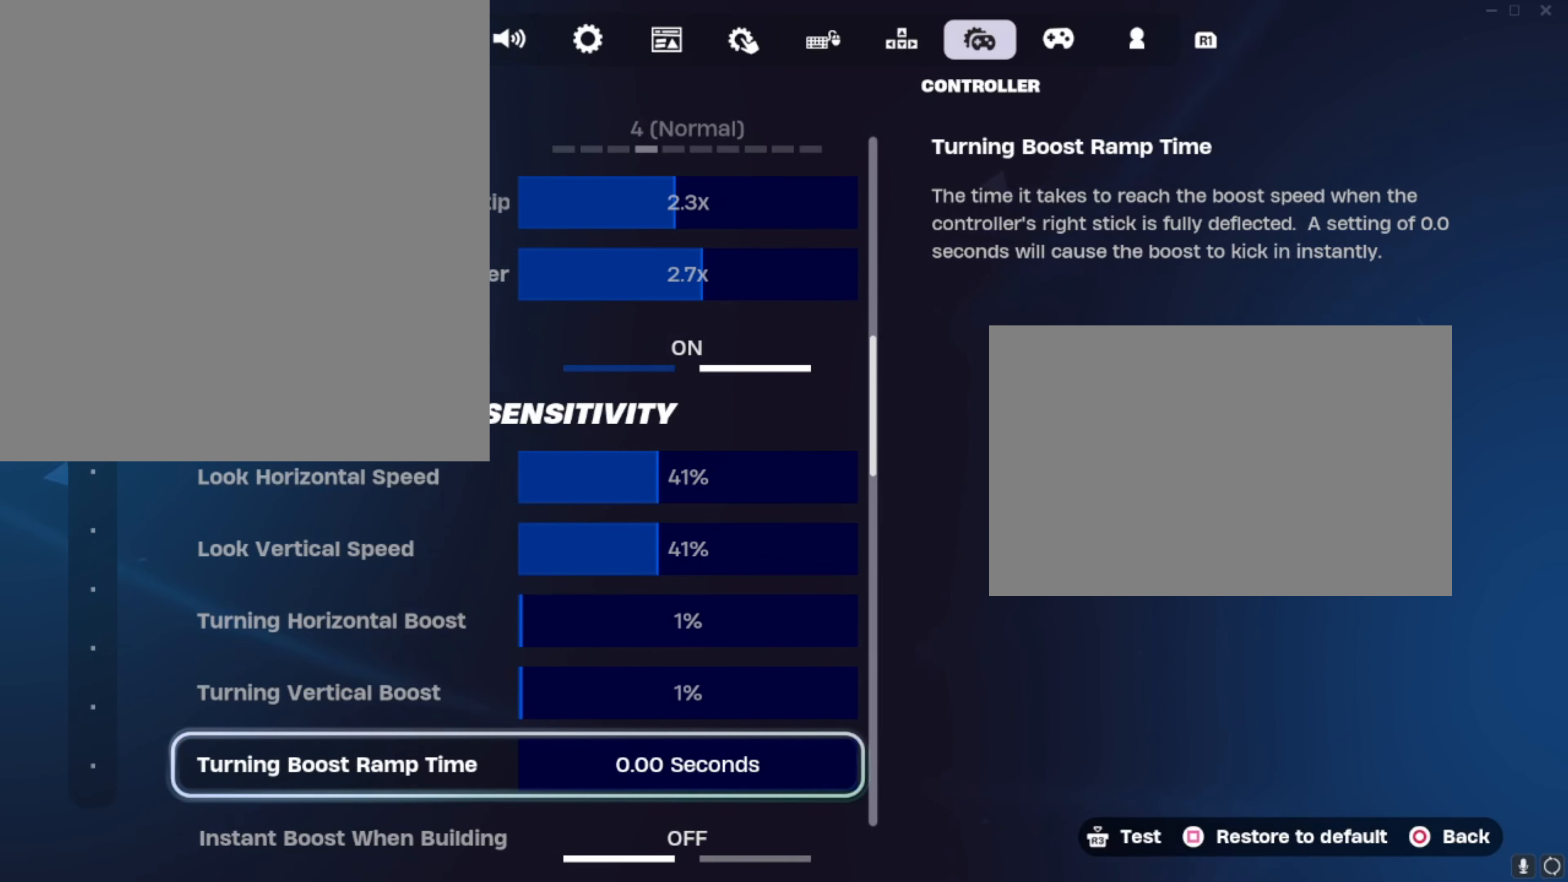
{"buttons": [], "left_stick": "center", "right_stick": "center", "events": []}
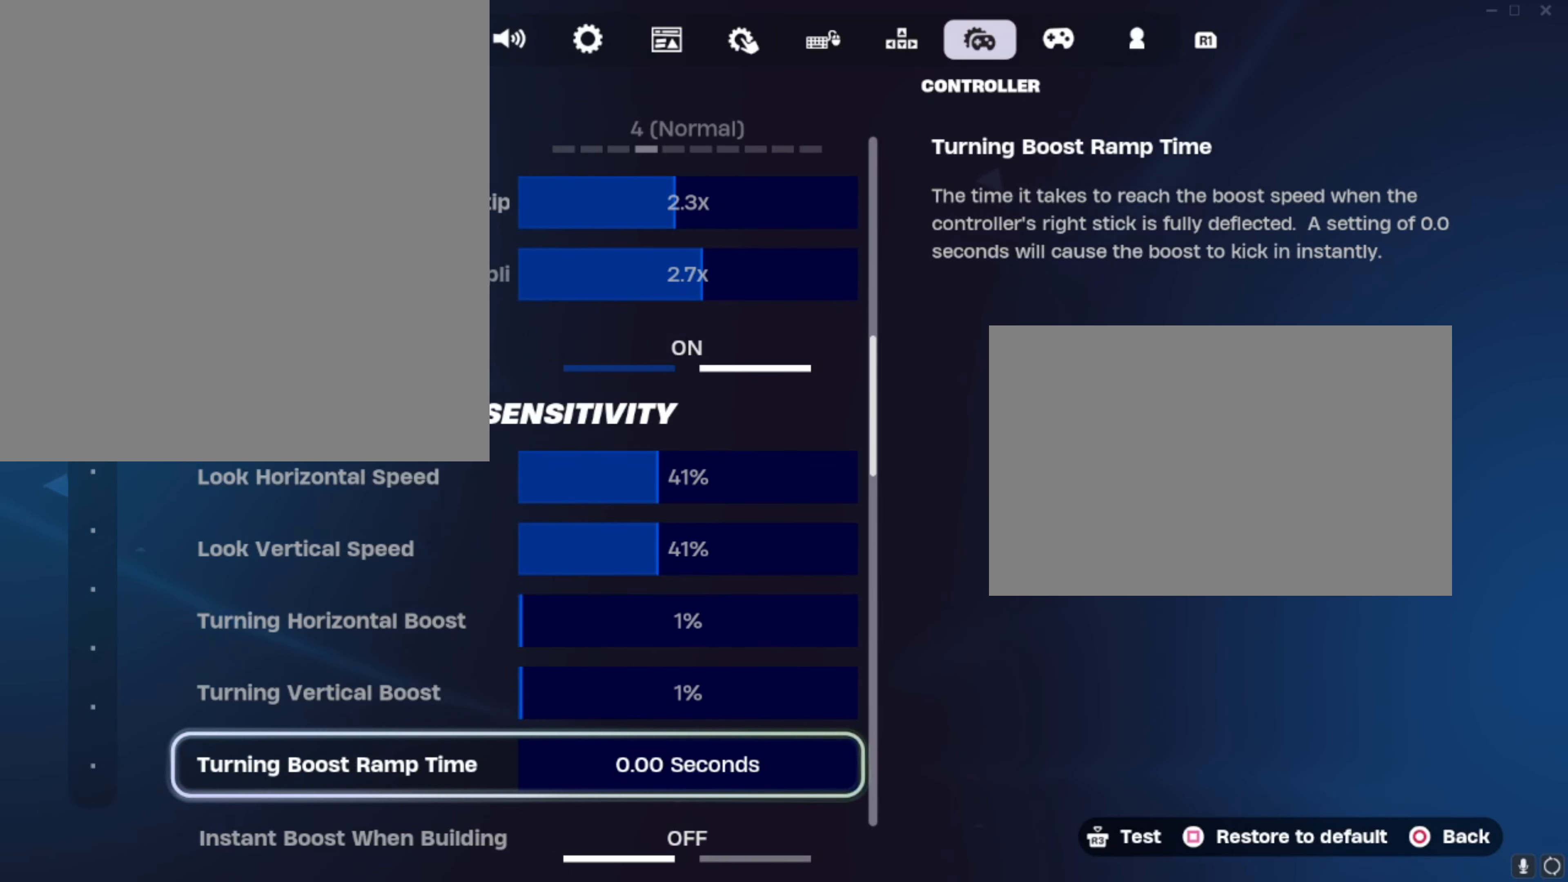
{"buttons": [], "left_stick": "center", "right_stick": "center", "events": []}
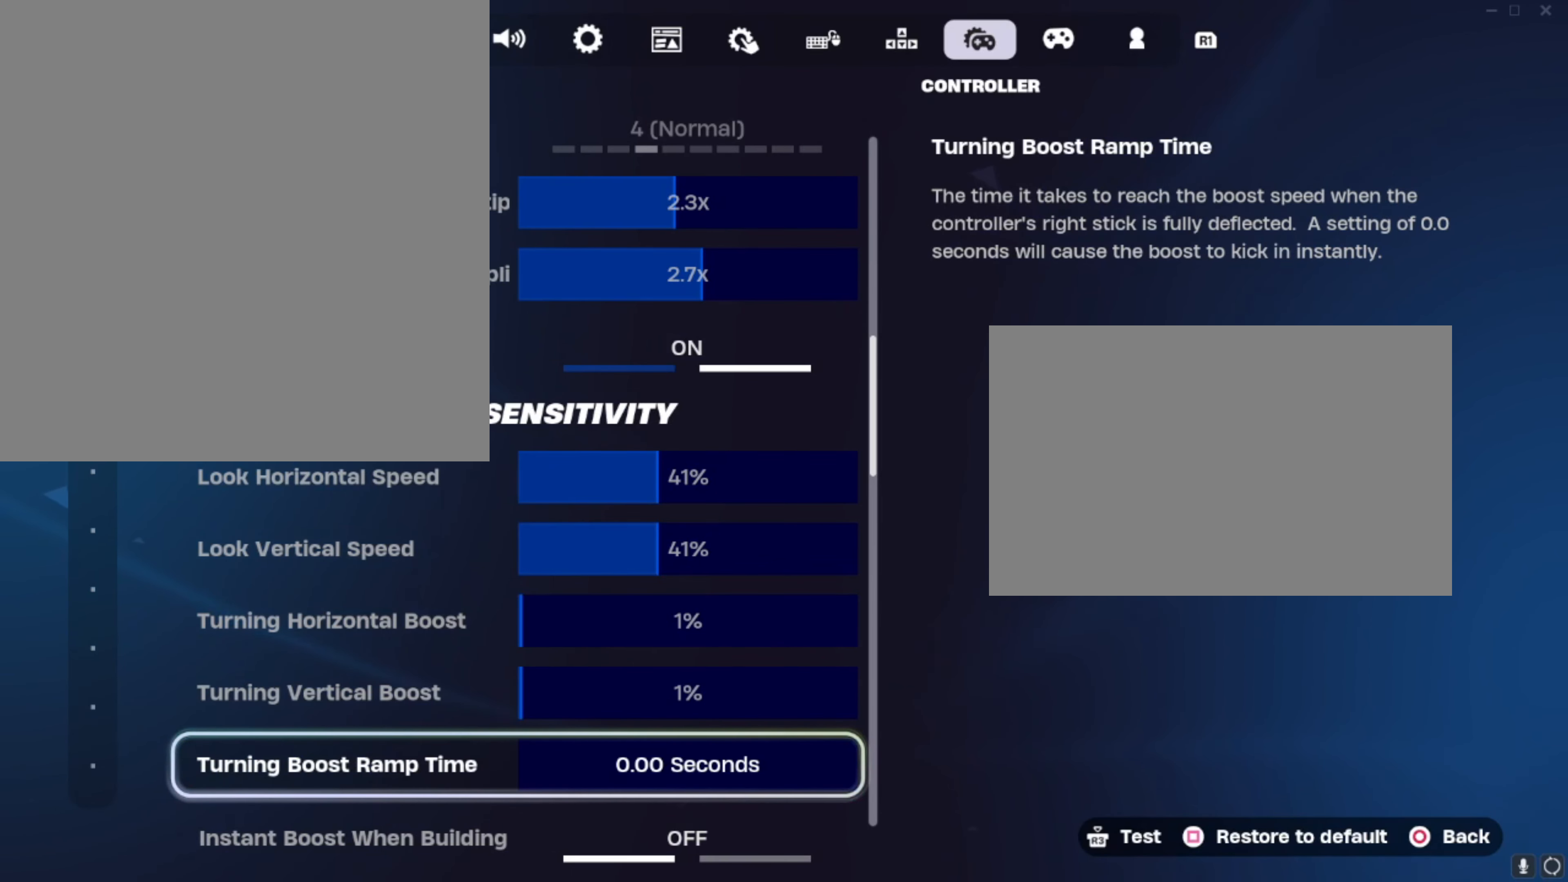
{"buttons": ["DPAD_UP"], "left_stick": "center", "right_stick": "center", "events": [[334, "DPAD_UP", "down"]]}
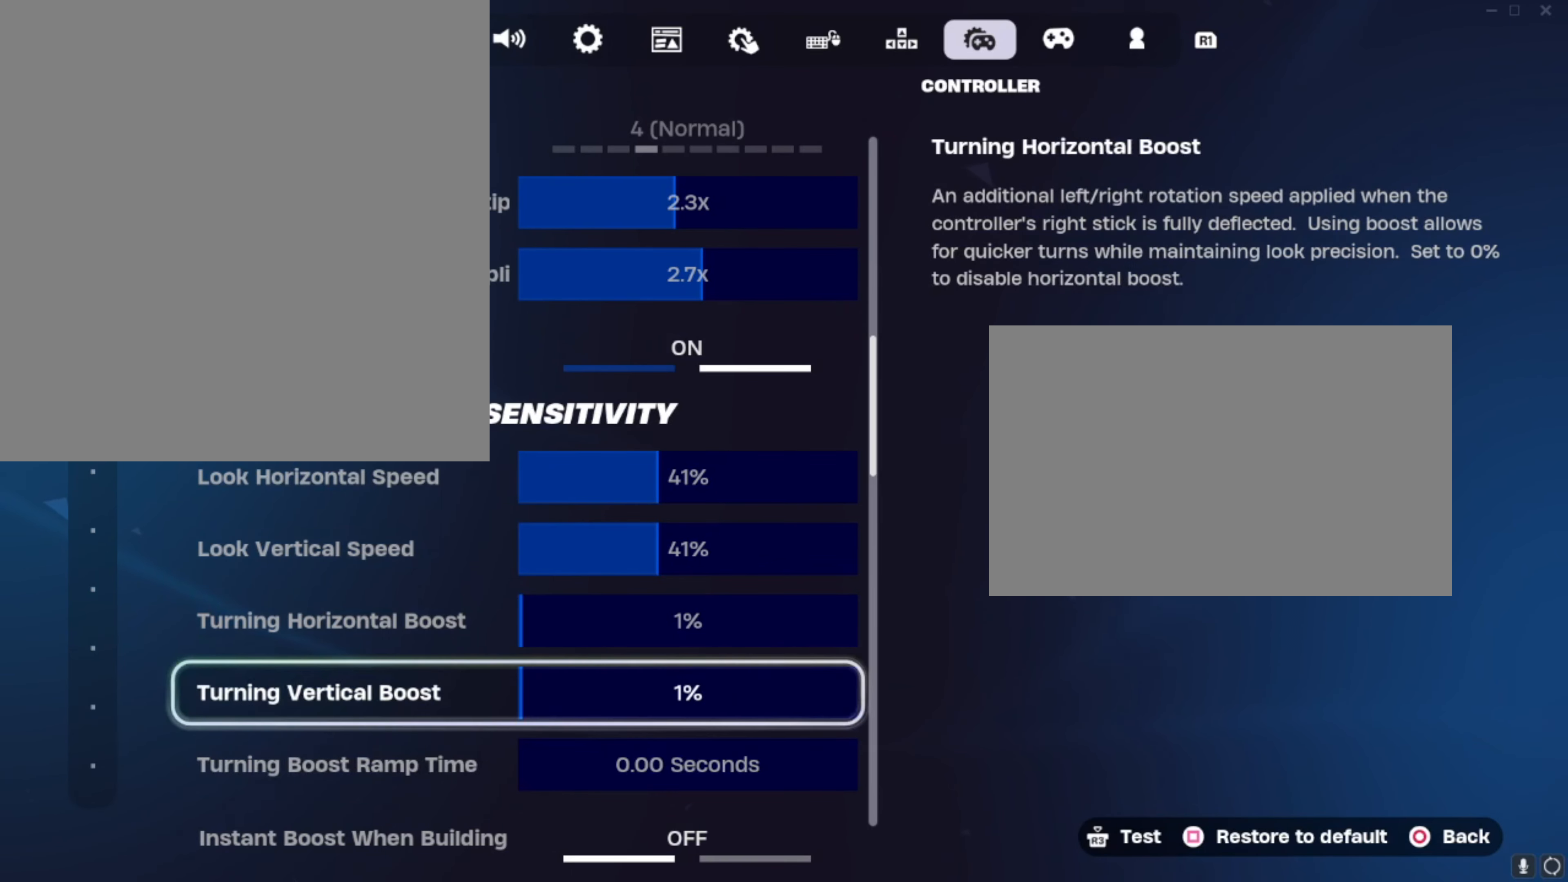
{"buttons": ["DPAD_UP"], "left_stick": "center", "right_stick": "center", "events": [[333, "DPAD_UP", "up"], [467, "DPAD_UP", "down"]]}
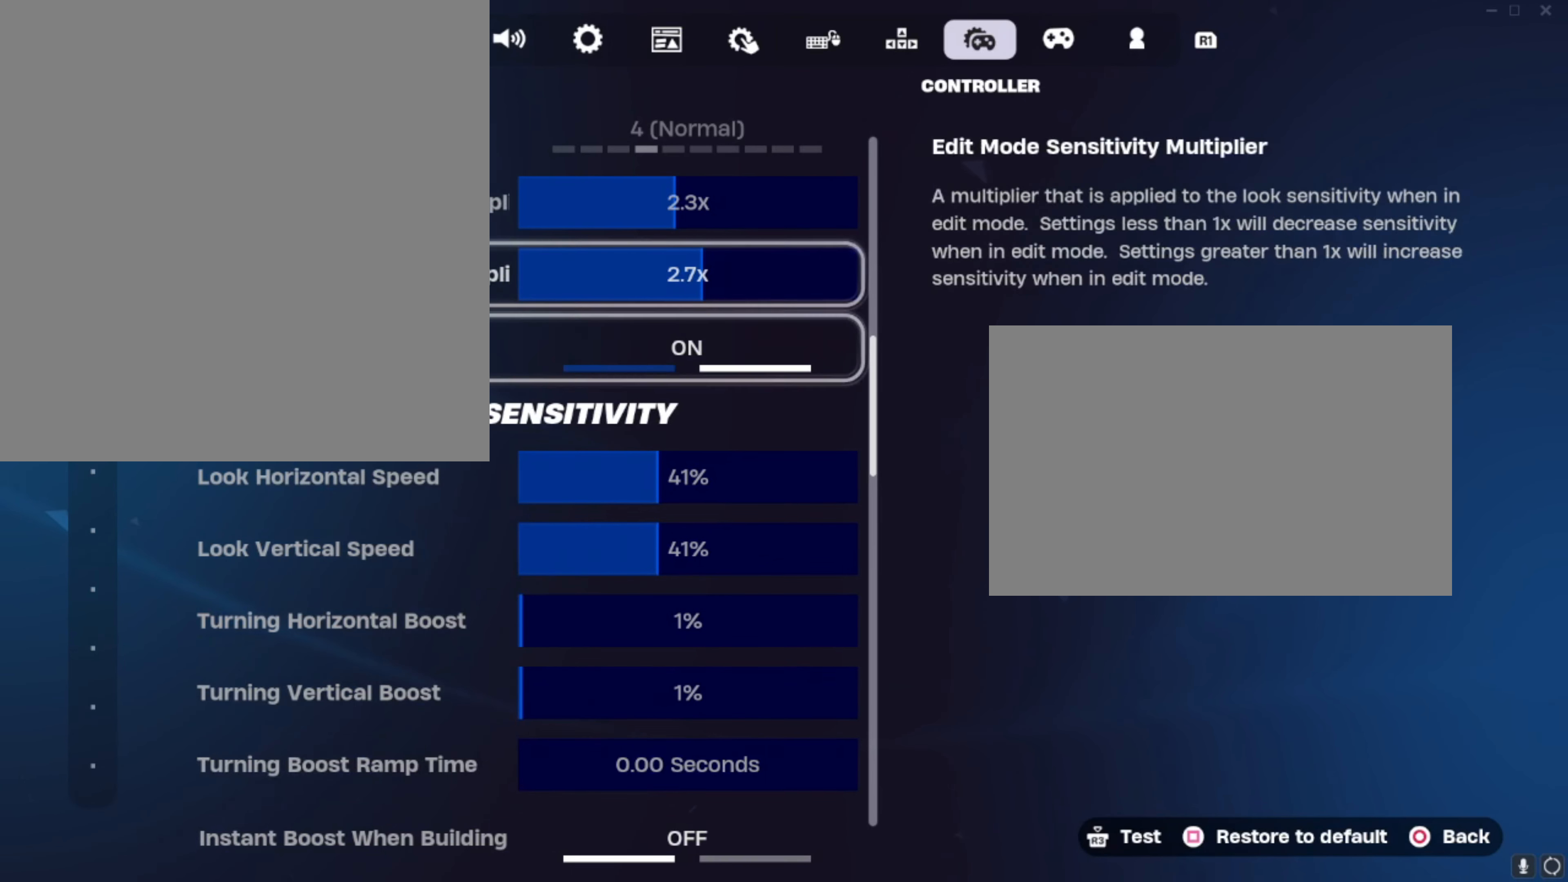
{"buttons": [], "left_stick": "center", "right_stick": "center", "events": [[34, "DPAD_UP", "up"]]}
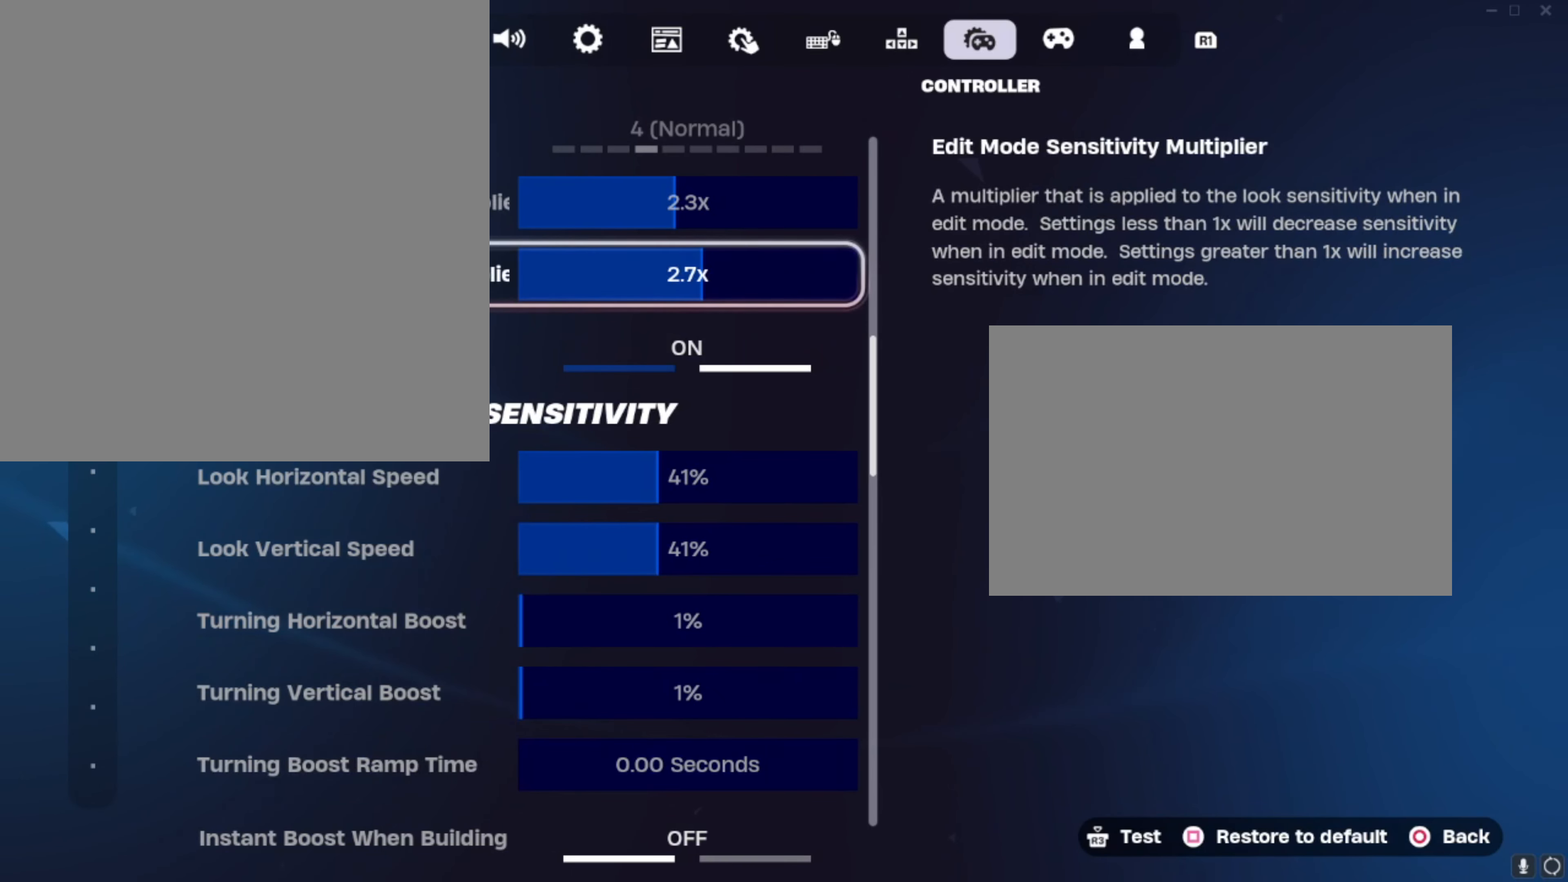
{"buttons": ["DPAD_DOWN"], "left_stick": "center", "right_stick": "center", "events": [[500, "DPAD_DOWN", "down"]]}
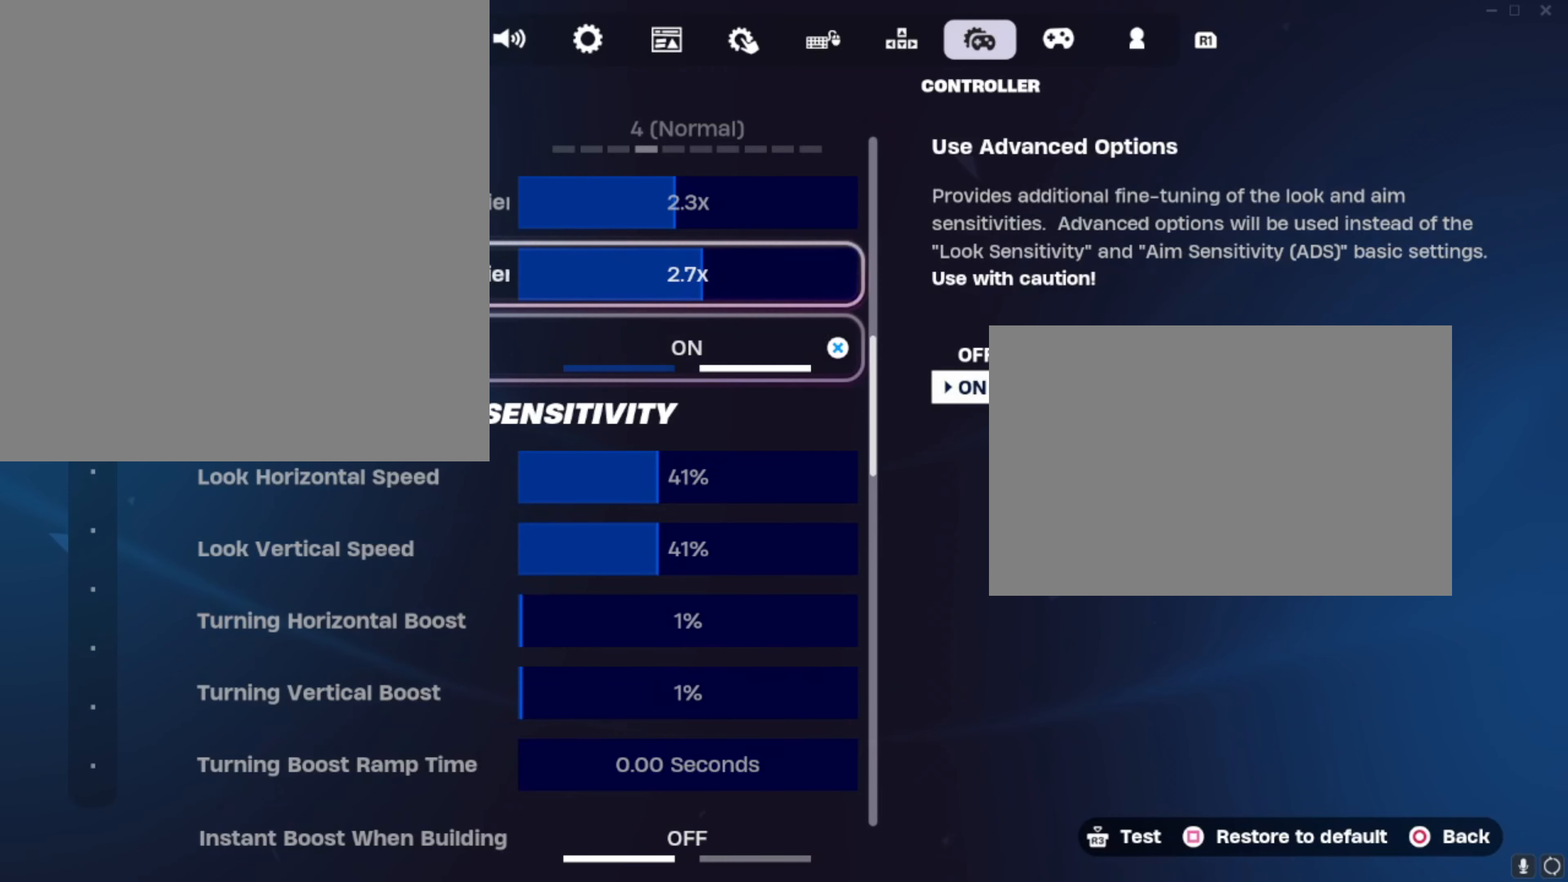
{"buttons": [], "left_stick": "center", "right_stick": "center", "events": [[467, "DPAD_DOWN", "up"]]}
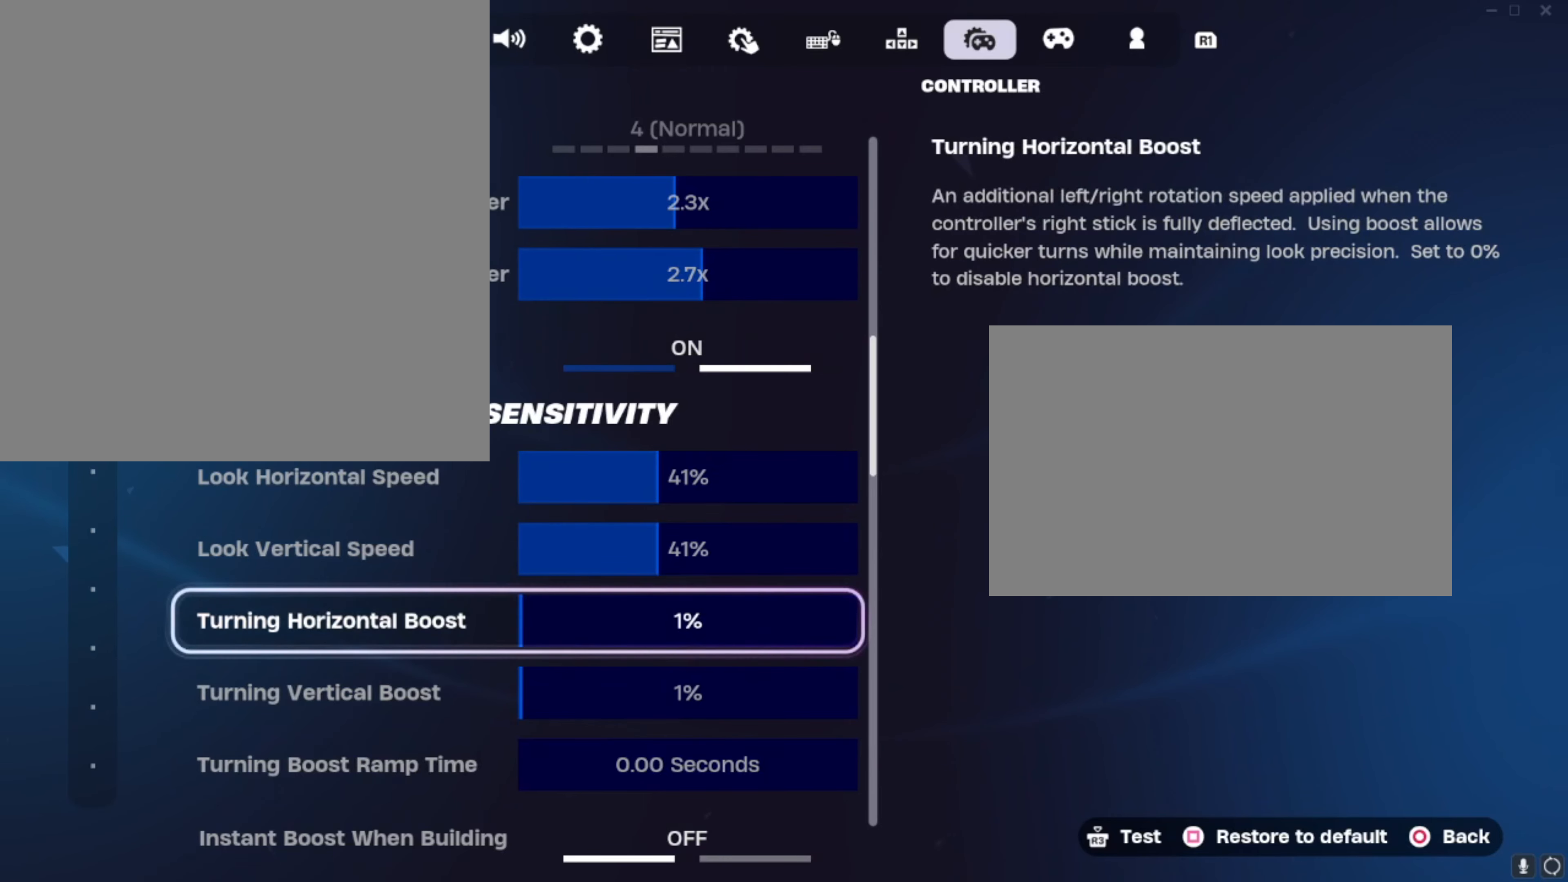
{"buttons": [], "left_stick": "center", "right_stick": "center", "events": [[100, "DPAD_DOWN", "down"], [167, "DPAD_DOWN", "up"], [367, "DPAD_UP", "down"], [434, "DPAD_UP", "up"]]}
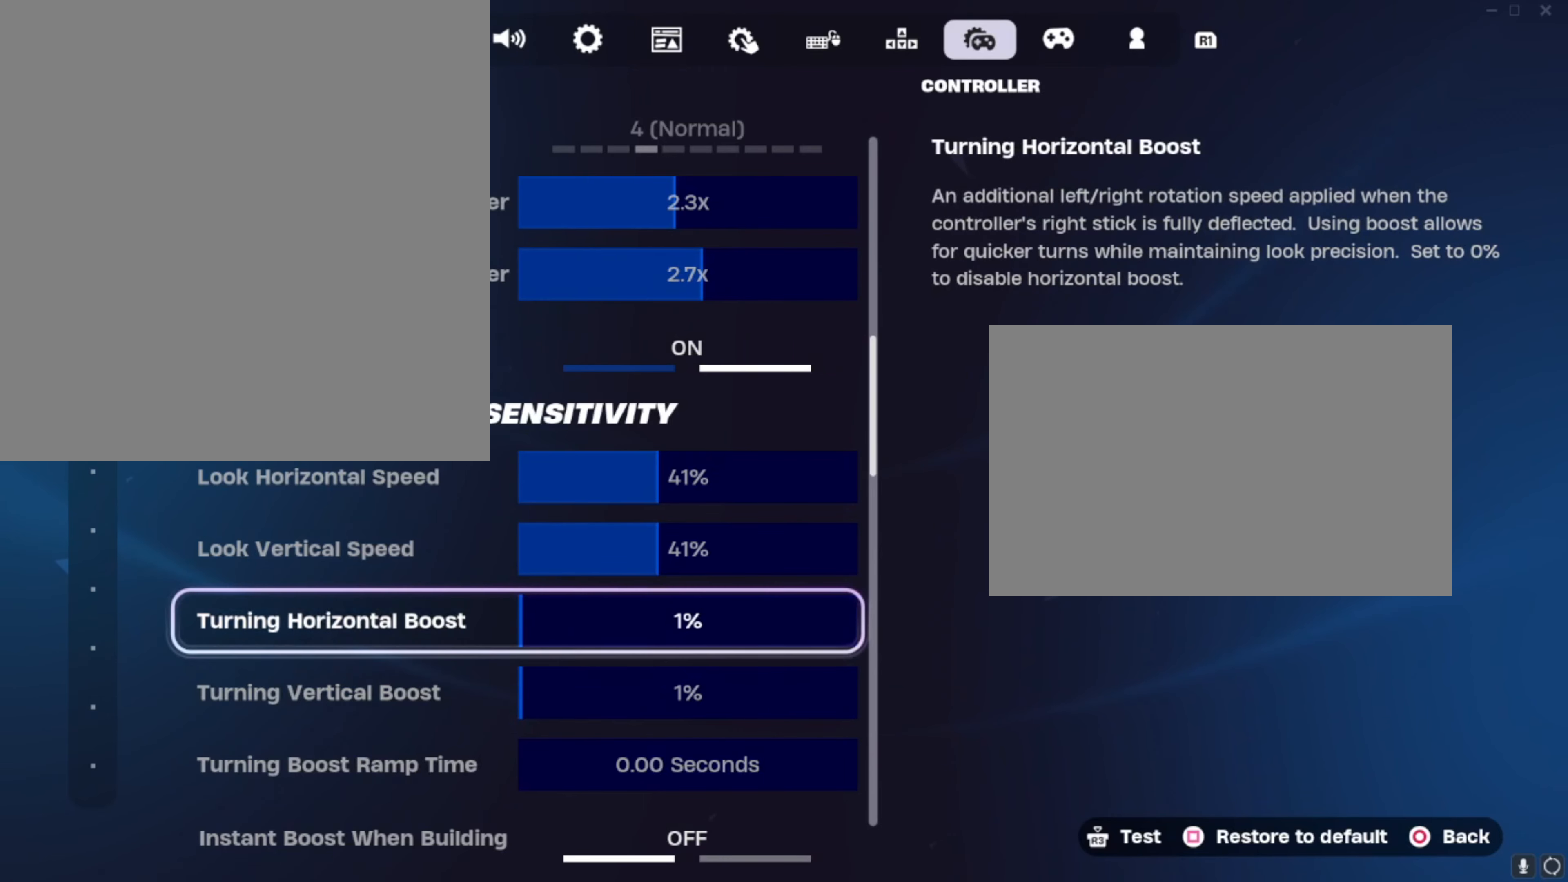
{"buttons": [], "left_stick": "center", "right_stick": "center", "events": [[67, "DPAD_DOWN", "down"], [100, "DPAD_DOWN", "up"], [167, "DPAD_UP", "down"], [200, "DPAD_UP", "up"], [300, "DPAD_UP", "down"], [434, "DPAD_UP", "up"]]}